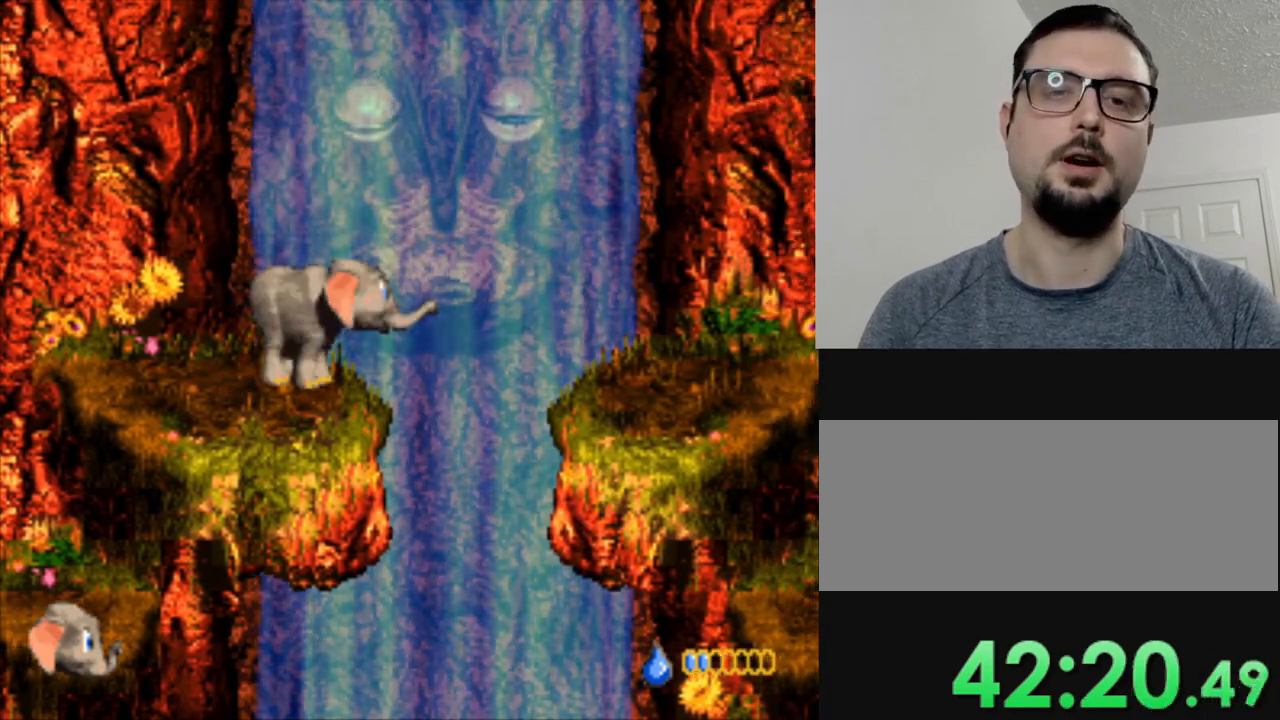
Gameplay with a controller (Nintendo layout); each line is a JSON object with the inputs held at the frame after it. "events" lists button and stick changes between this image and that frame as [ms after this image, input, new state], when the widget could be followed in between. Not read: L1 L3 R3.
{"buttons": ["Y"], "events": [[334, "Y", "down"]]}
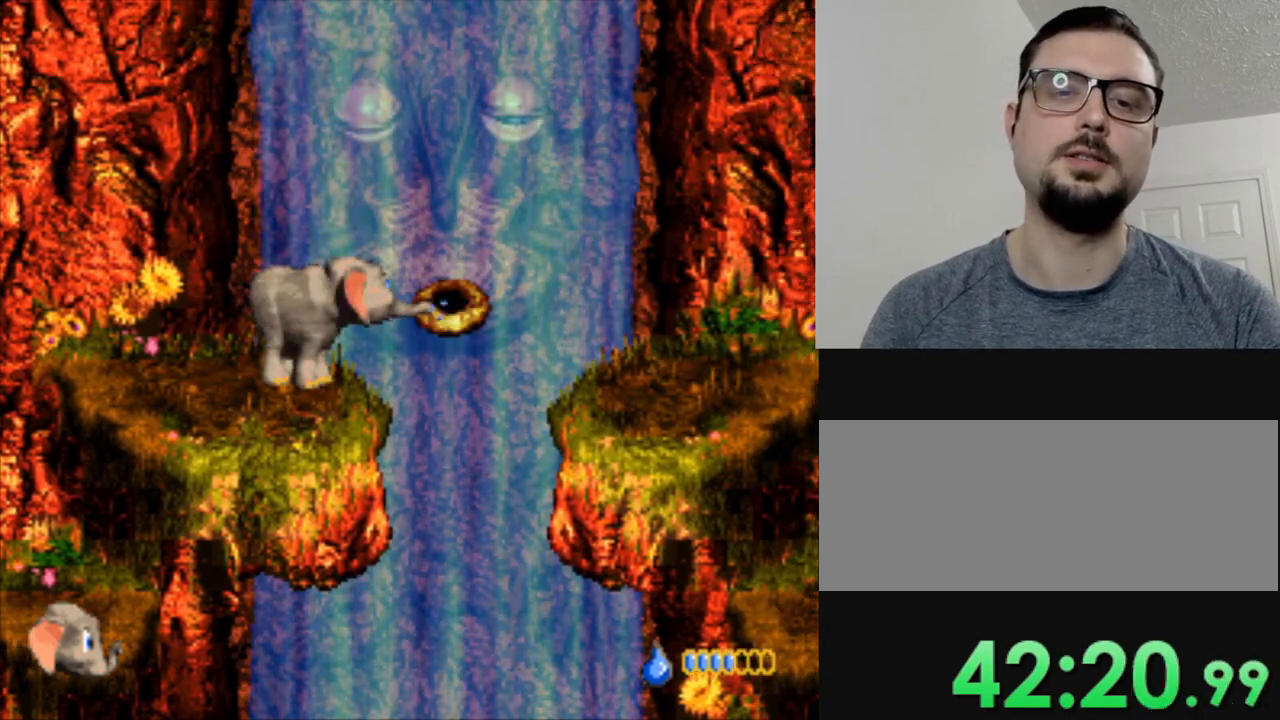
{"buttons": ["Y", "DPAD_LEFT"], "events": [[183, "DPAD_LEFT", "down"]]}
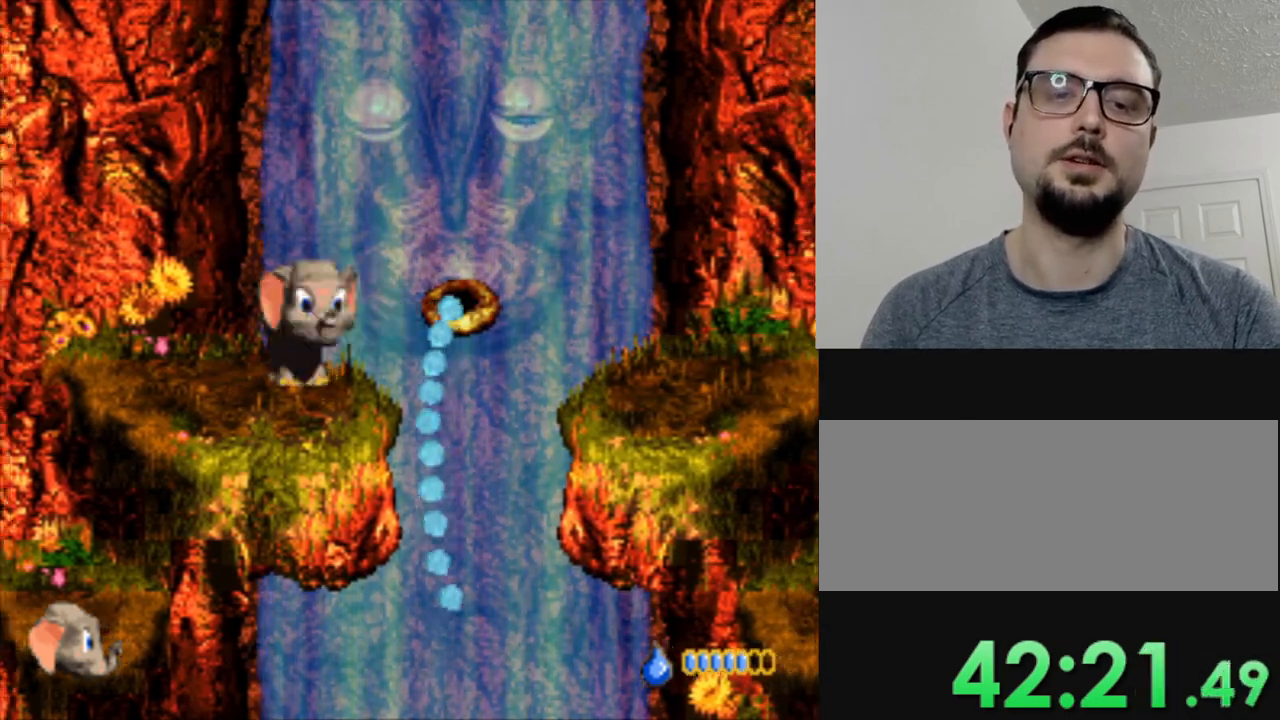
{"buttons": ["Y", "DPAD_RIGHT"], "events": [[184, "DPAD_LEFT", "up"], [267, "DPAD_RIGHT", "down"]]}
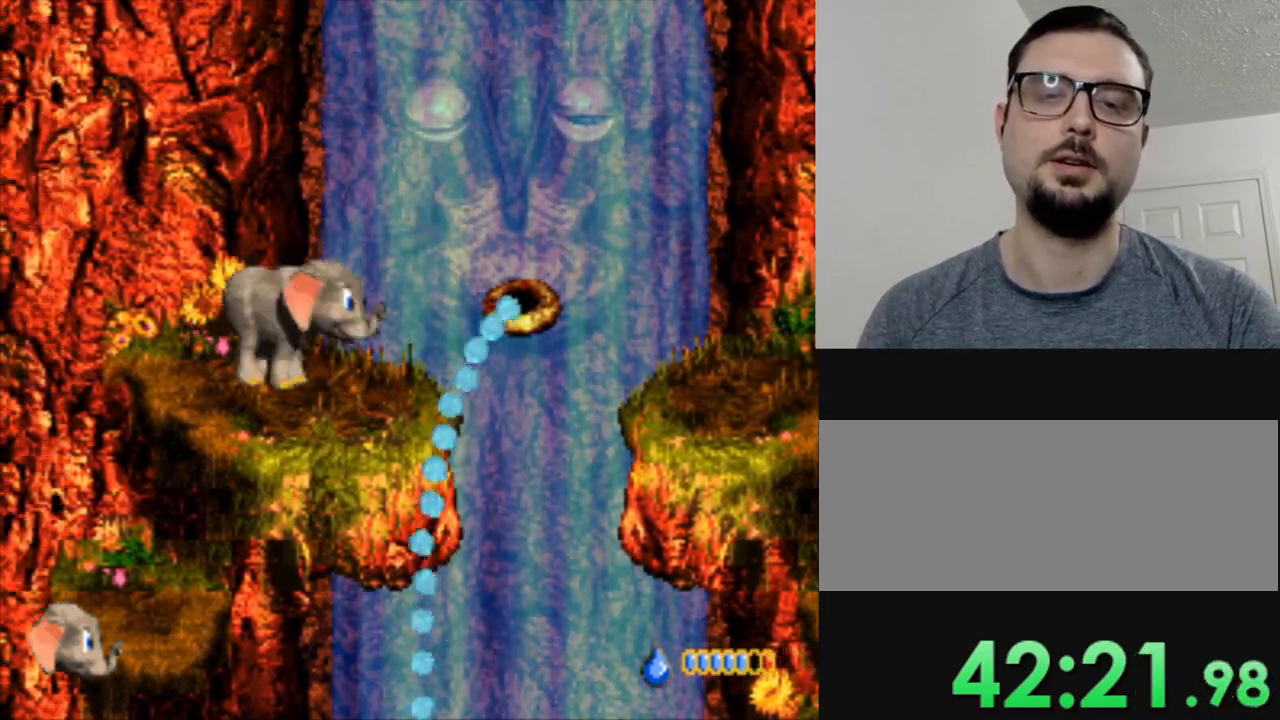
{"buttons": ["B", "Y", "DPAD_RIGHT"], "events": [[133, "B", "down"]]}
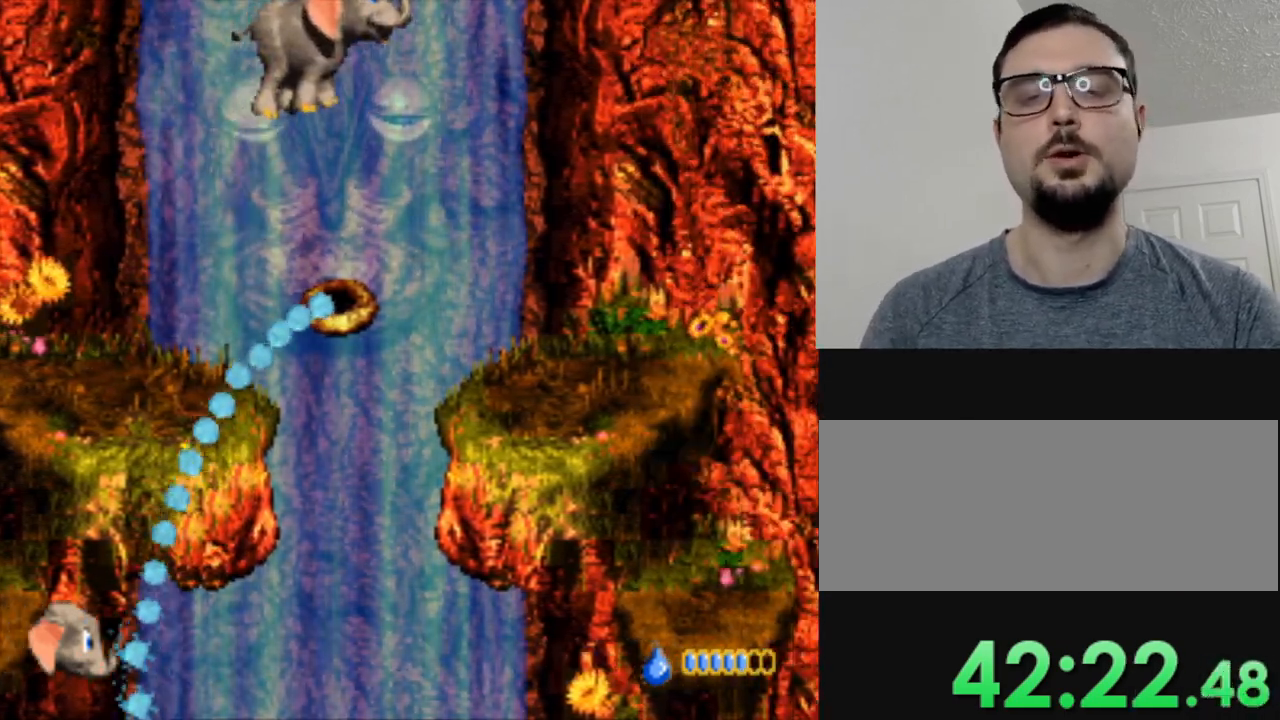
{"buttons": ["Y", "DPAD_RIGHT"], "events": [[184, "B", "up"]]}
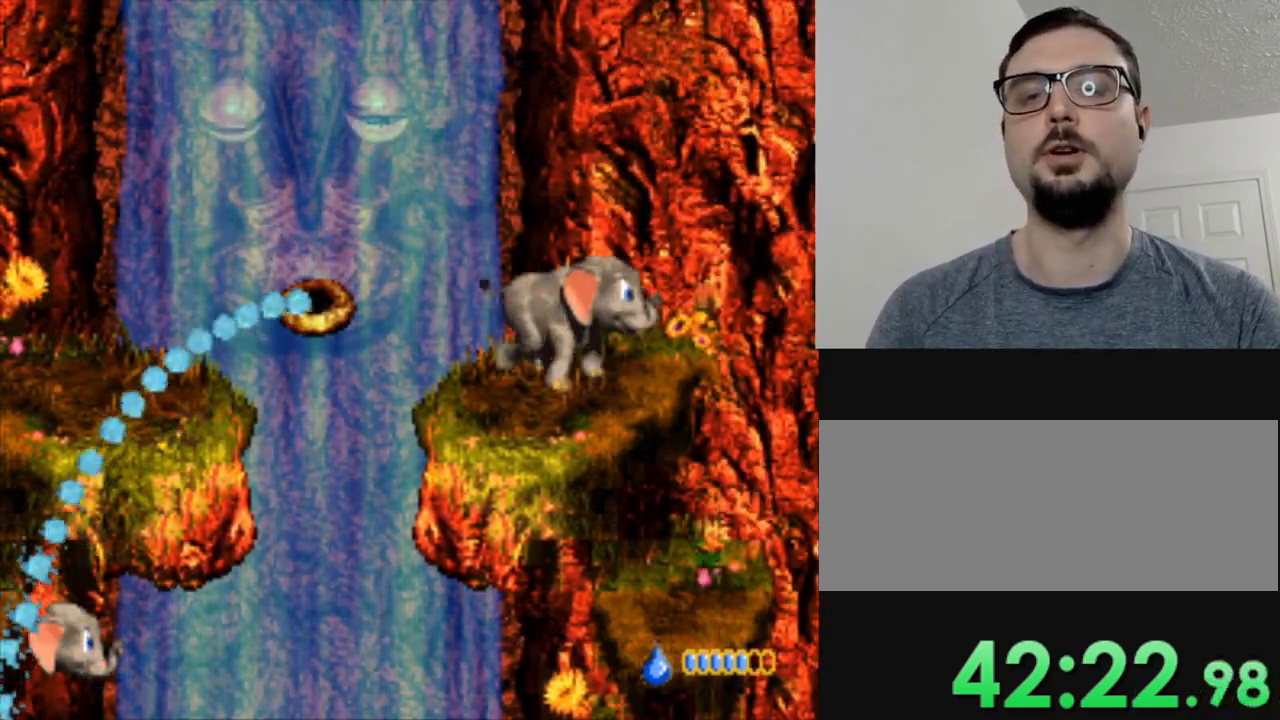
{"buttons": ["Y", "DPAD_LEFT"], "events": [[66, "DPAD_RIGHT", "up"], [250, "DPAD_LEFT", "down"]]}
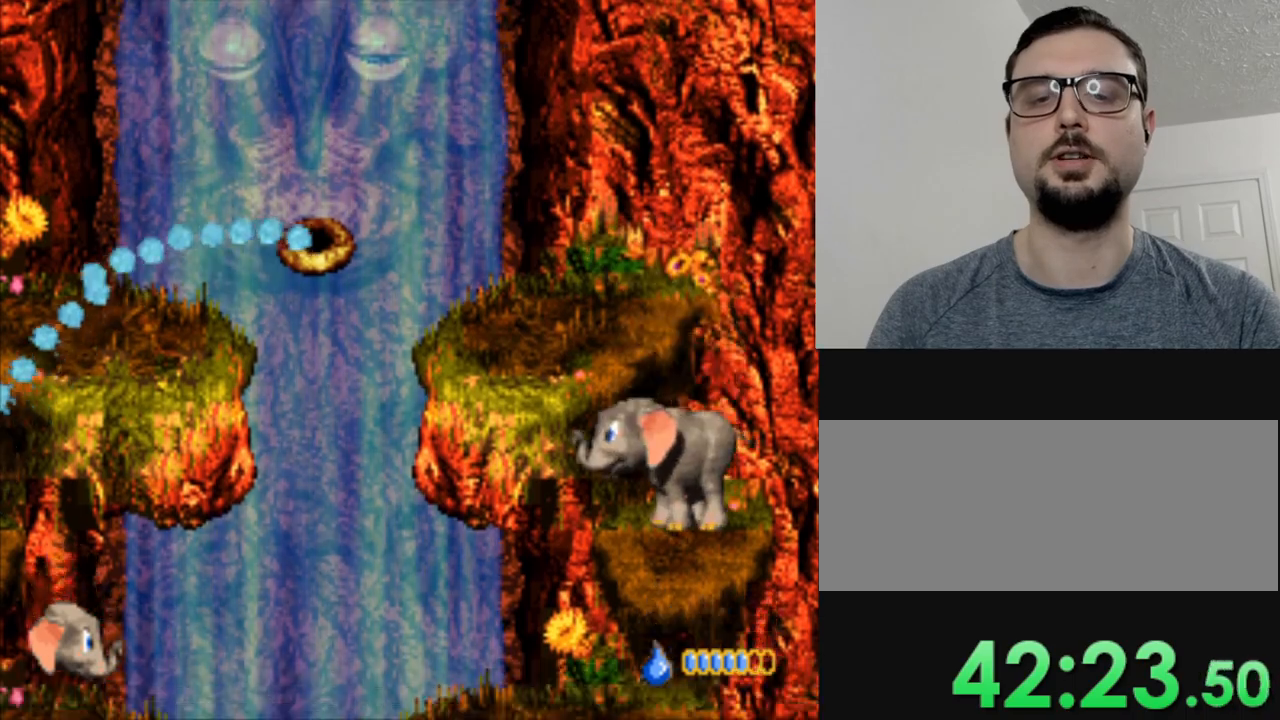
{"buttons": [], "events": [[200, "DPAD_LEFT", "up"], [501, "Y", "up"]]}
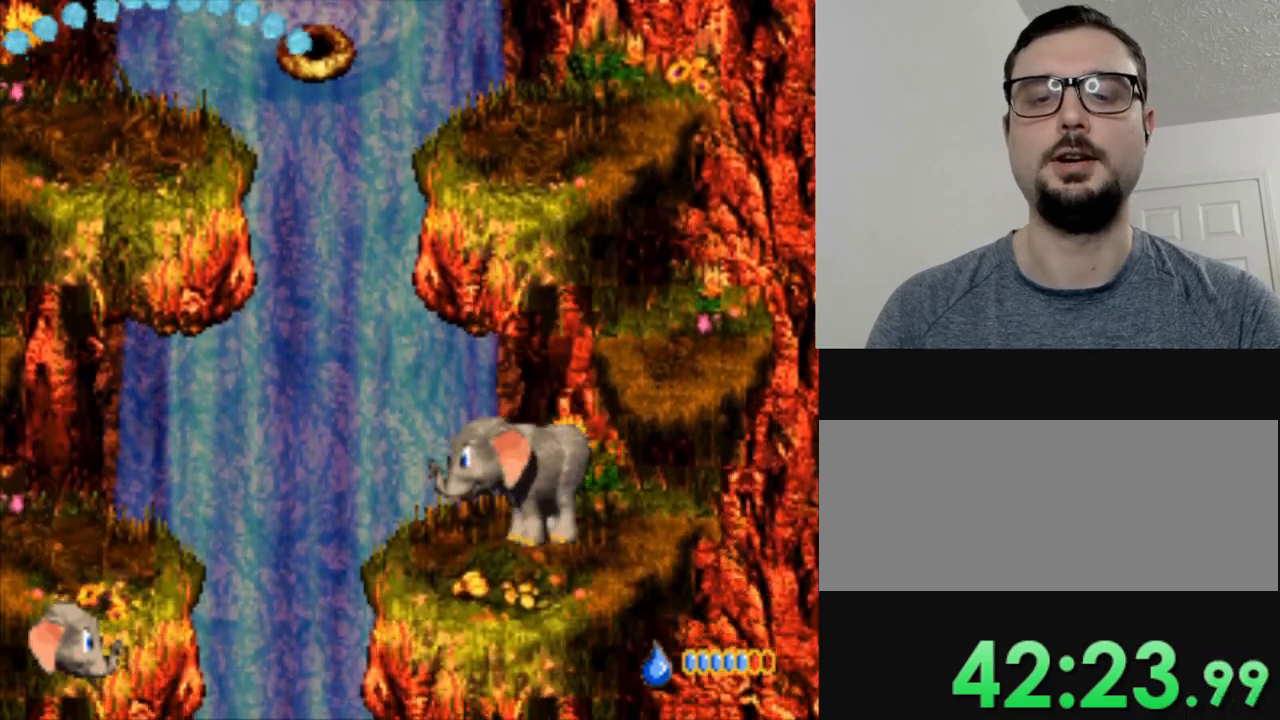
{"buttons": [], "events": []}
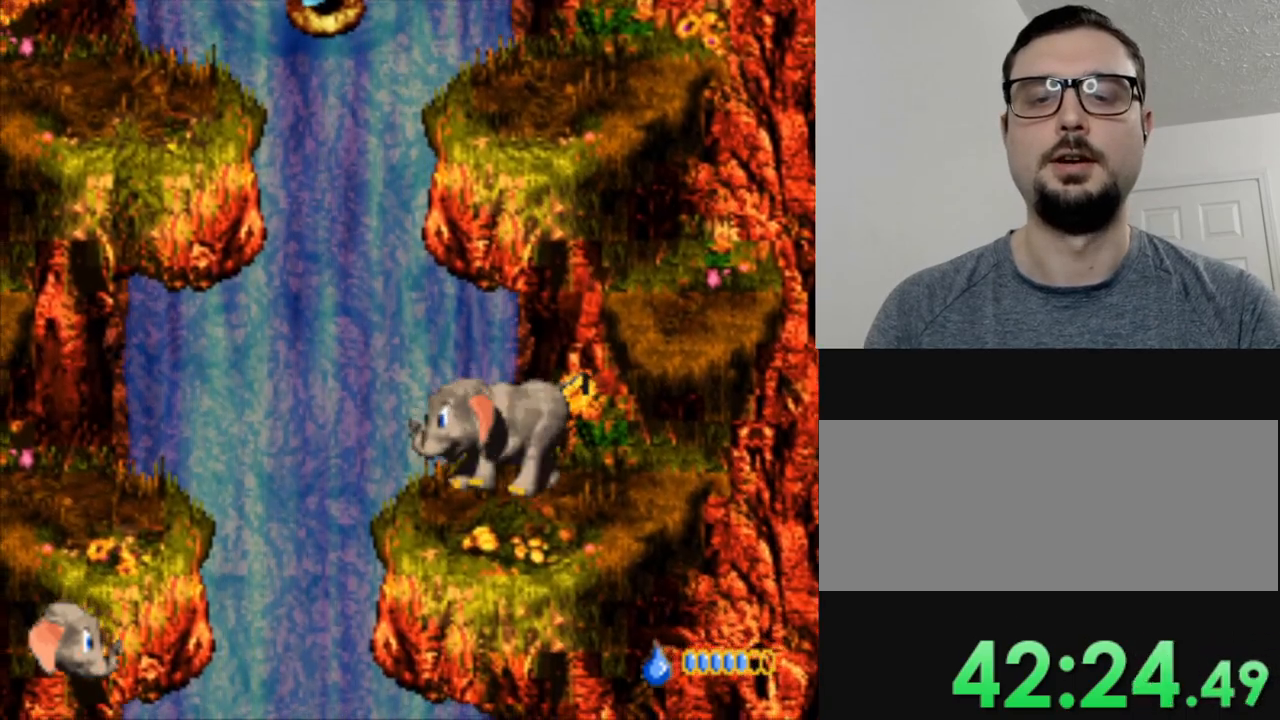
{"buttons": [], "events": []}
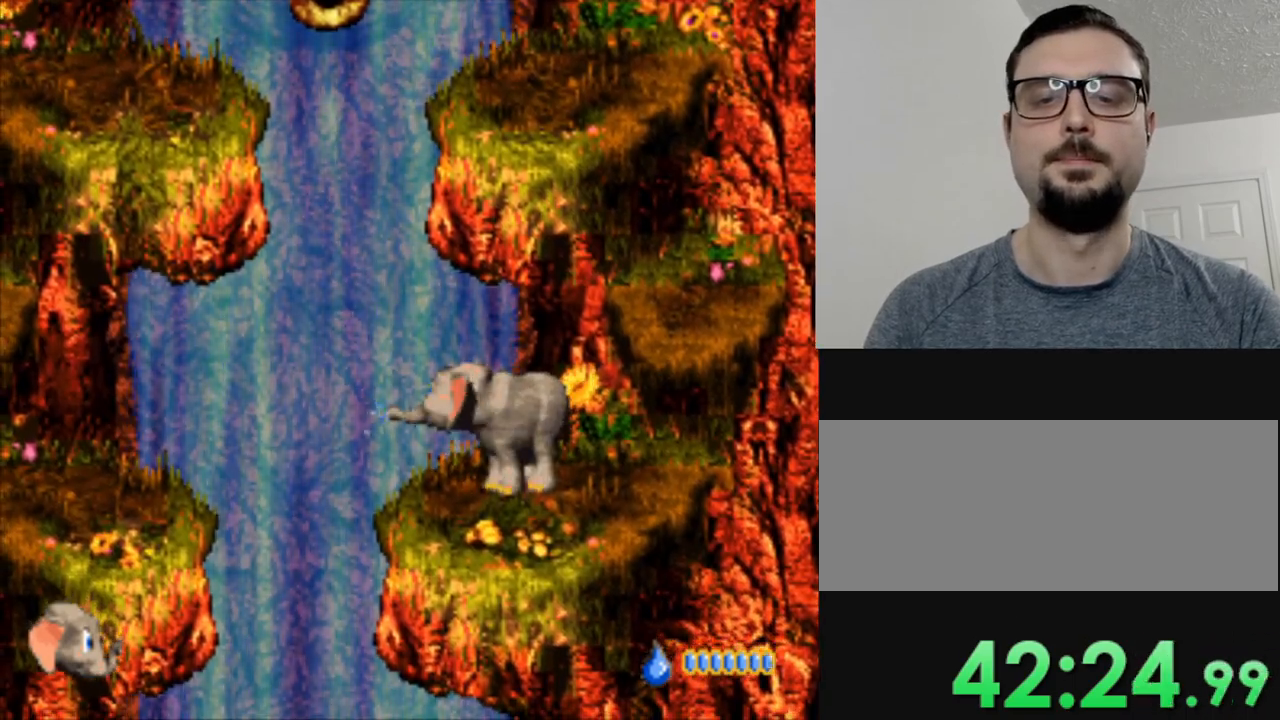
{"buttons": ["B", "Y", "DPAD_LEFT"], "events": [[50, "Y", "down"], [66, "DPAD_LEFT", "down"], [350, "B", "down"]]}
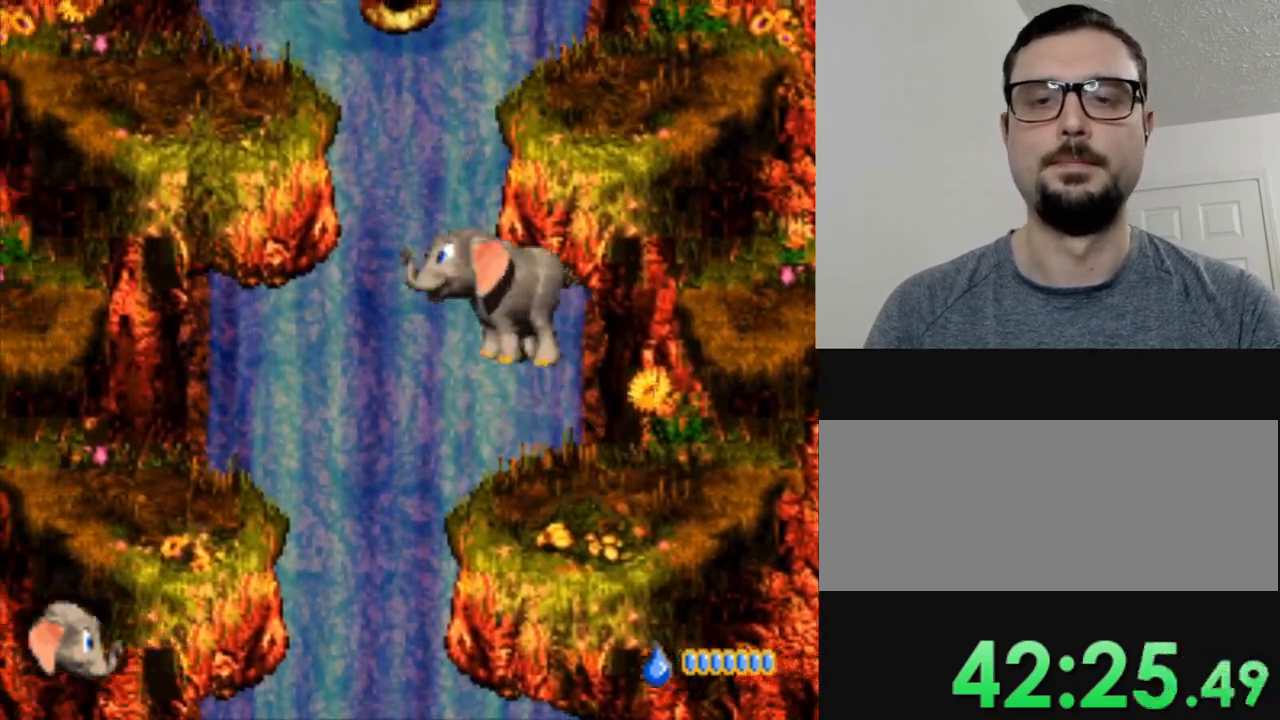
{"buttons": ["Y", "DPAD_LEFT"], "events": [[100, "B", "up"]]}
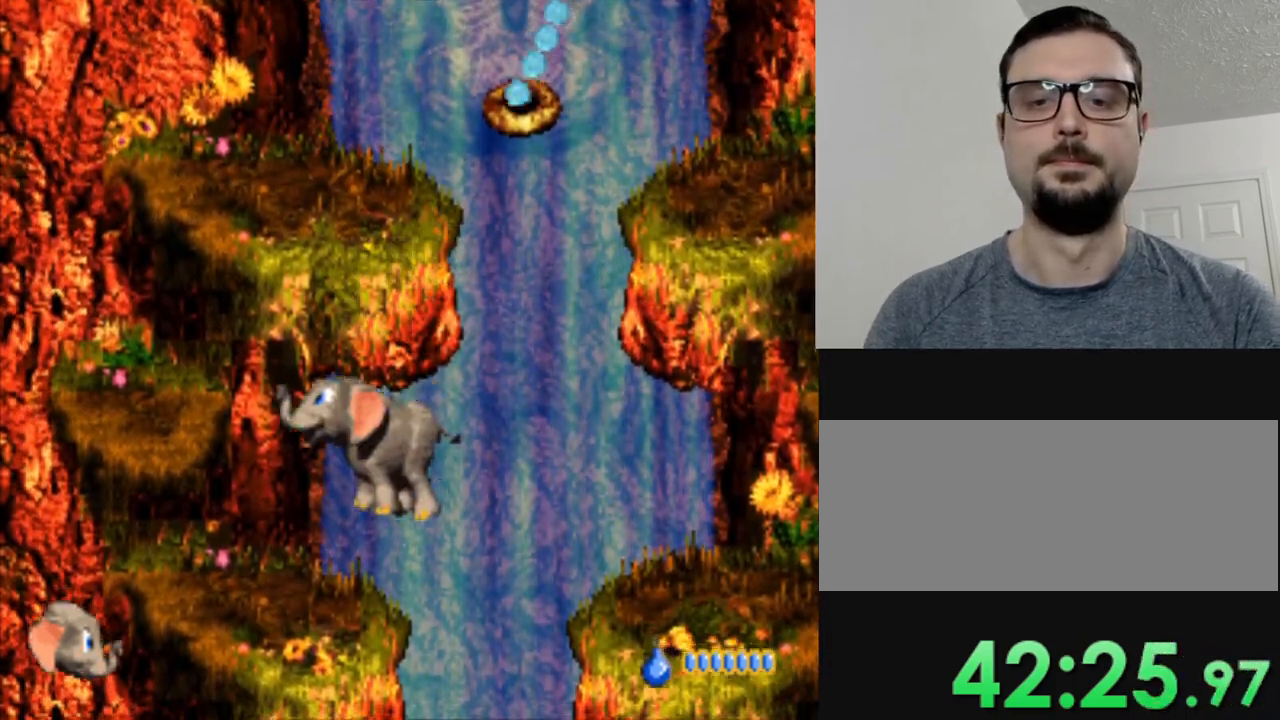
{"buttons": ["Y", "DPAD_RIGHT"], "events": [[200, "B", "down"], [417, "DPAD_LEFT", "up"], [450, "B", "up"], [467, "DPAD_RIGHT", "down"]]}
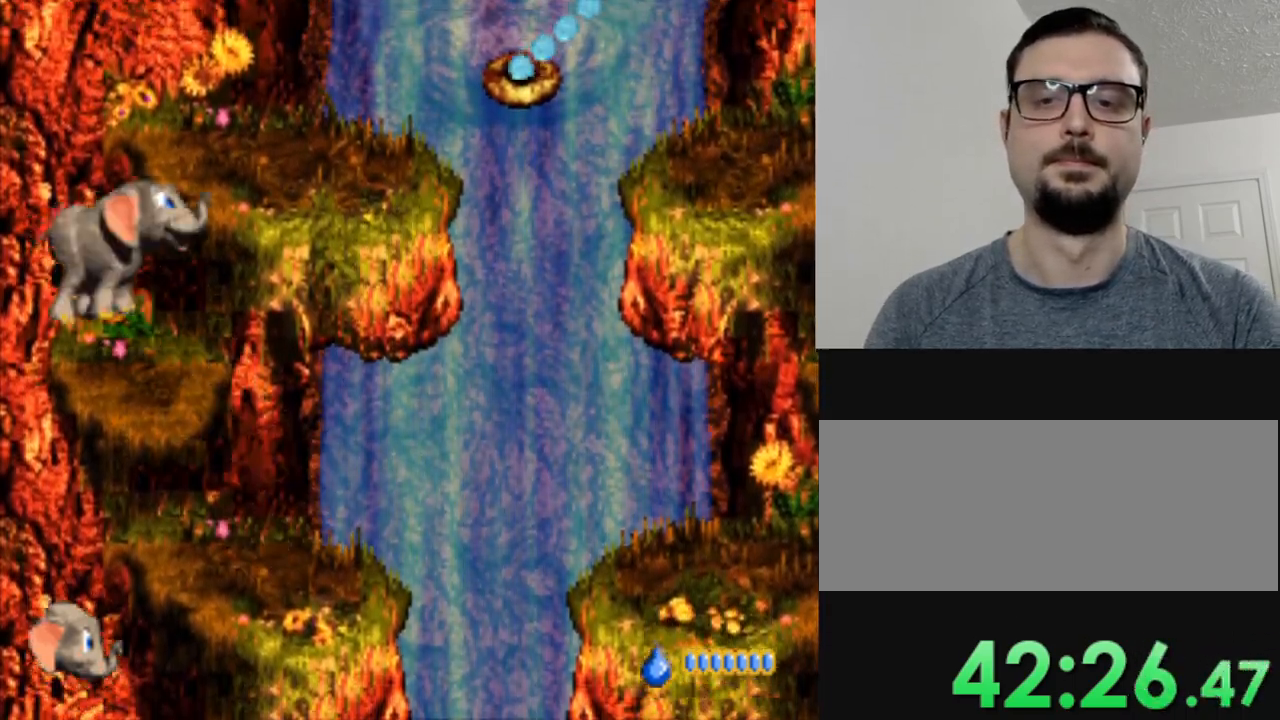
{"buttons": ["B", "Y", "DPAD_RIGHT"], "events": [[150, "DPAD_RIGHT", "up"], [317, "DPAD_RIGHT", "down"], [350, "B", "down"]]}
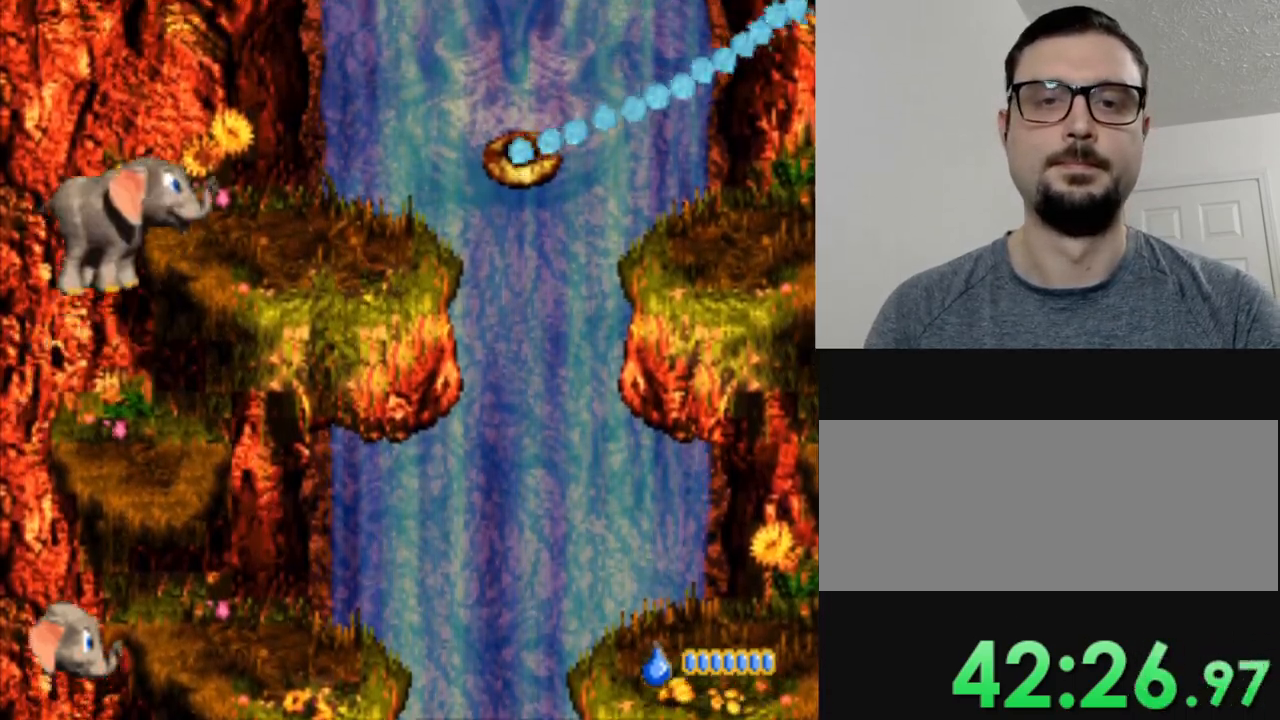
{"buttons": ["Y", "DPAD_RIGHT"], "events": [[50, "B", "up"], [116, "DPAD_RIGHT", "up"], [383, "DPAD_RIGHT", "down"]]}
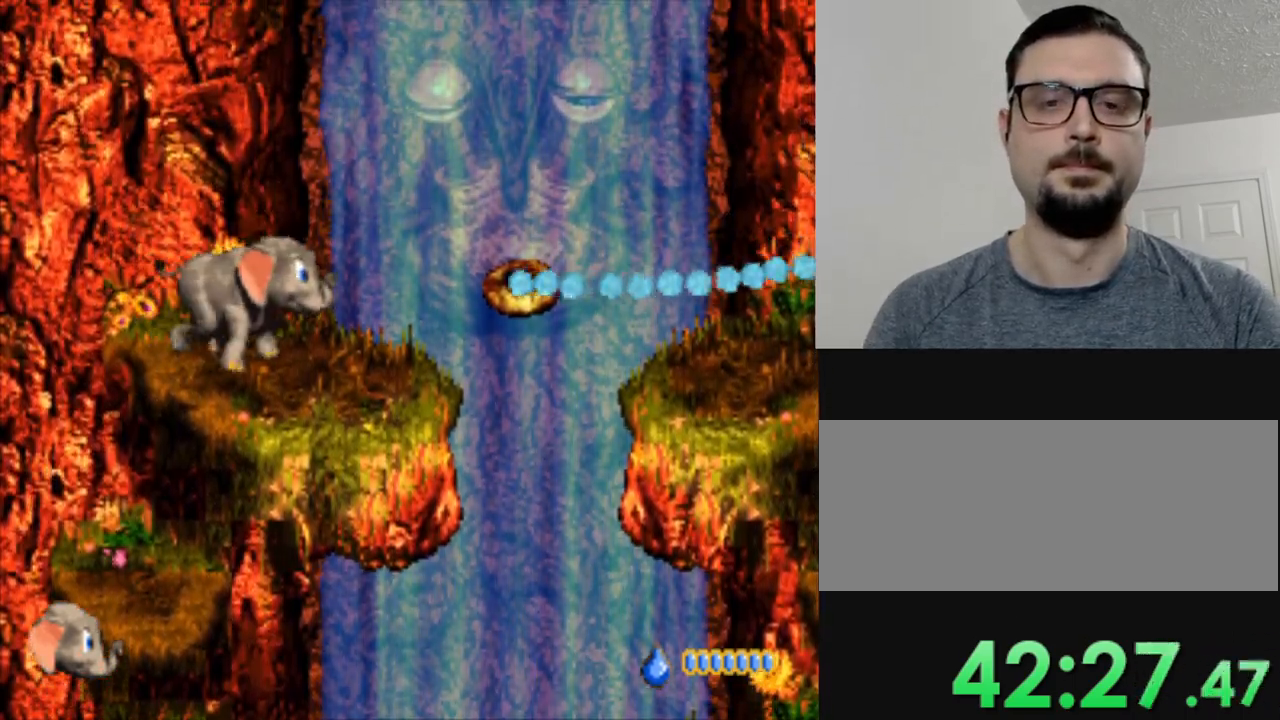
{"buttons": [], "events": [[33, "DPAD_RIGHT", "up"], [134, "Y", "up"]]}
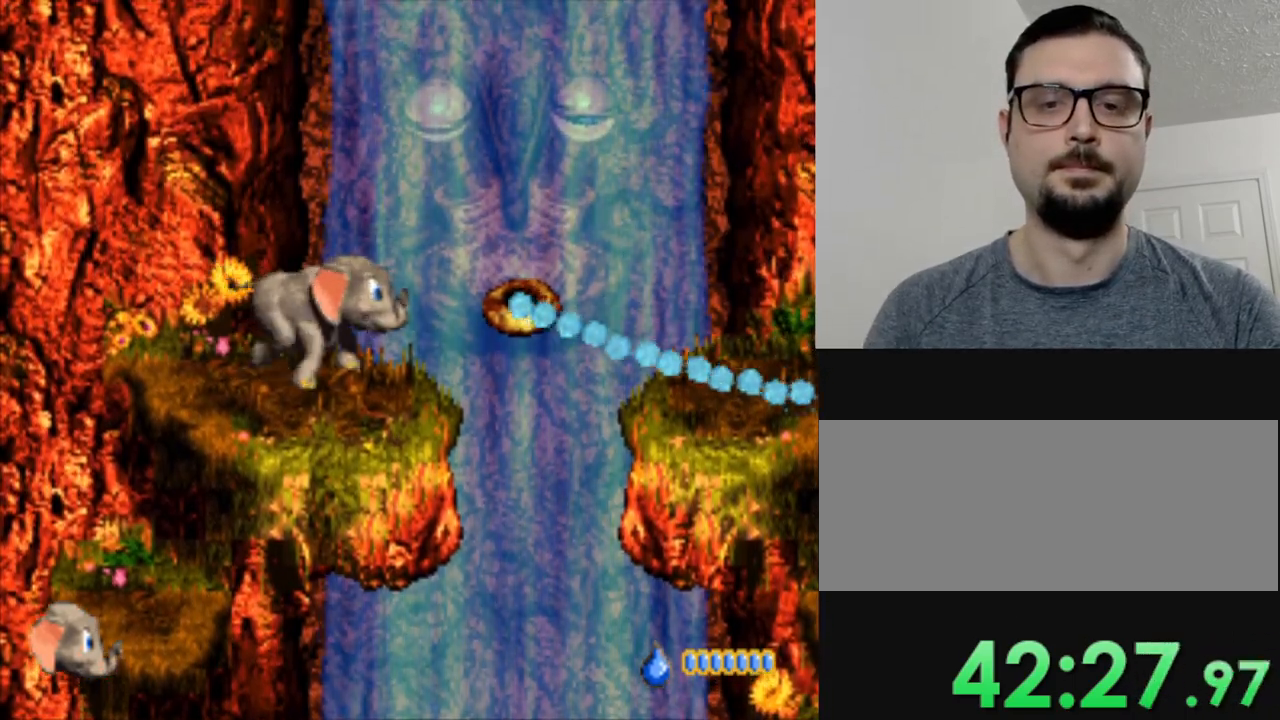
{"buttons": [], "events": [[166, "DPAD_RIGHT", "down"], [283, "DPAD_RIGHT", "up"]]}
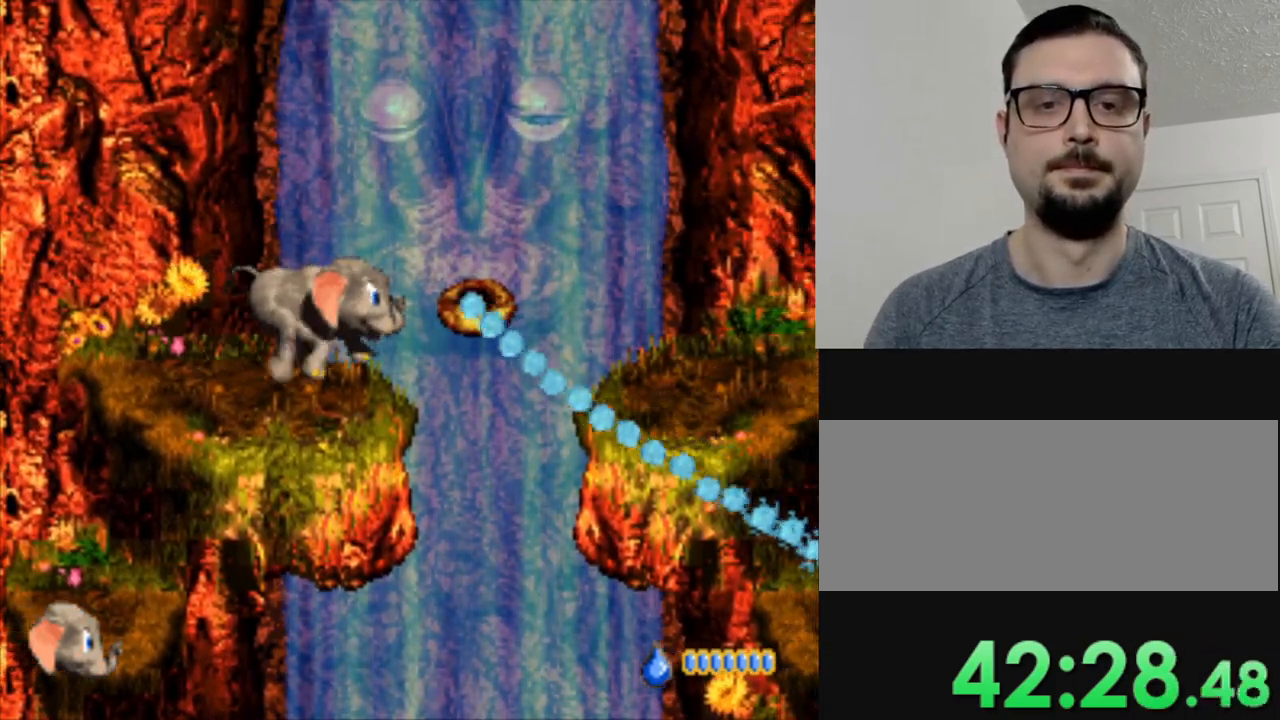
{"buttons": [], "events": []}
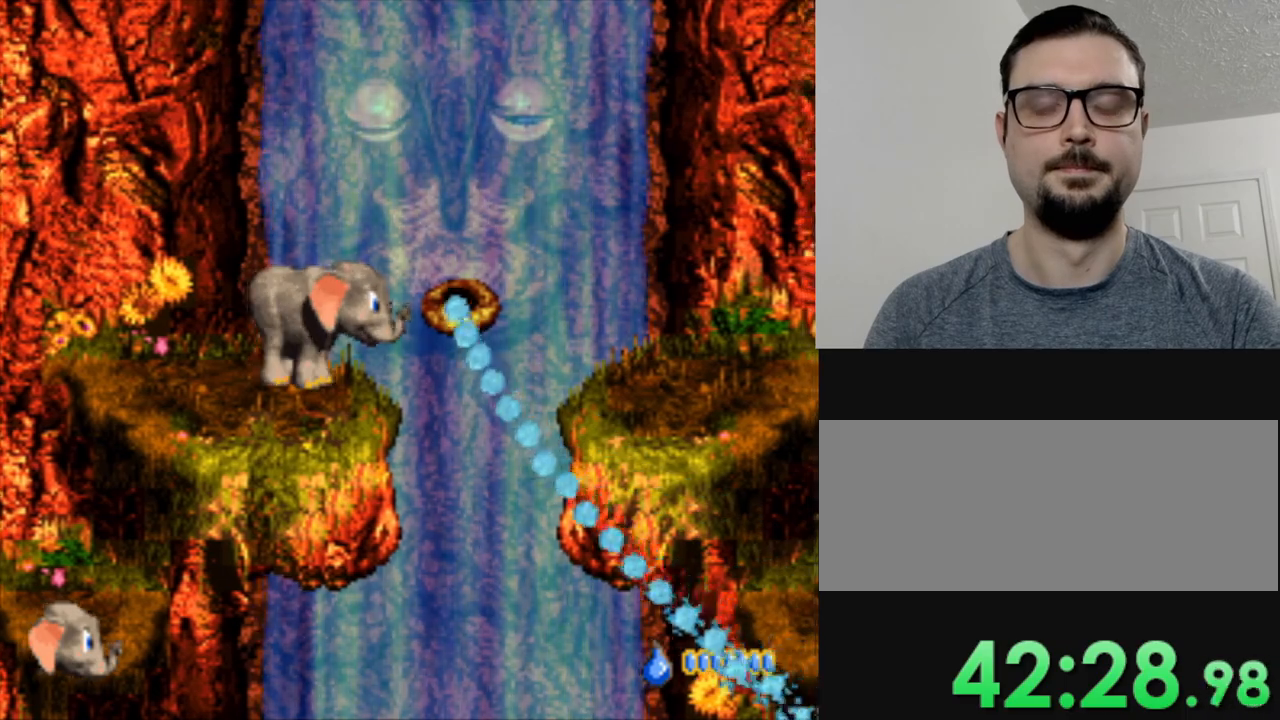
{"buttons": [], "events": []}
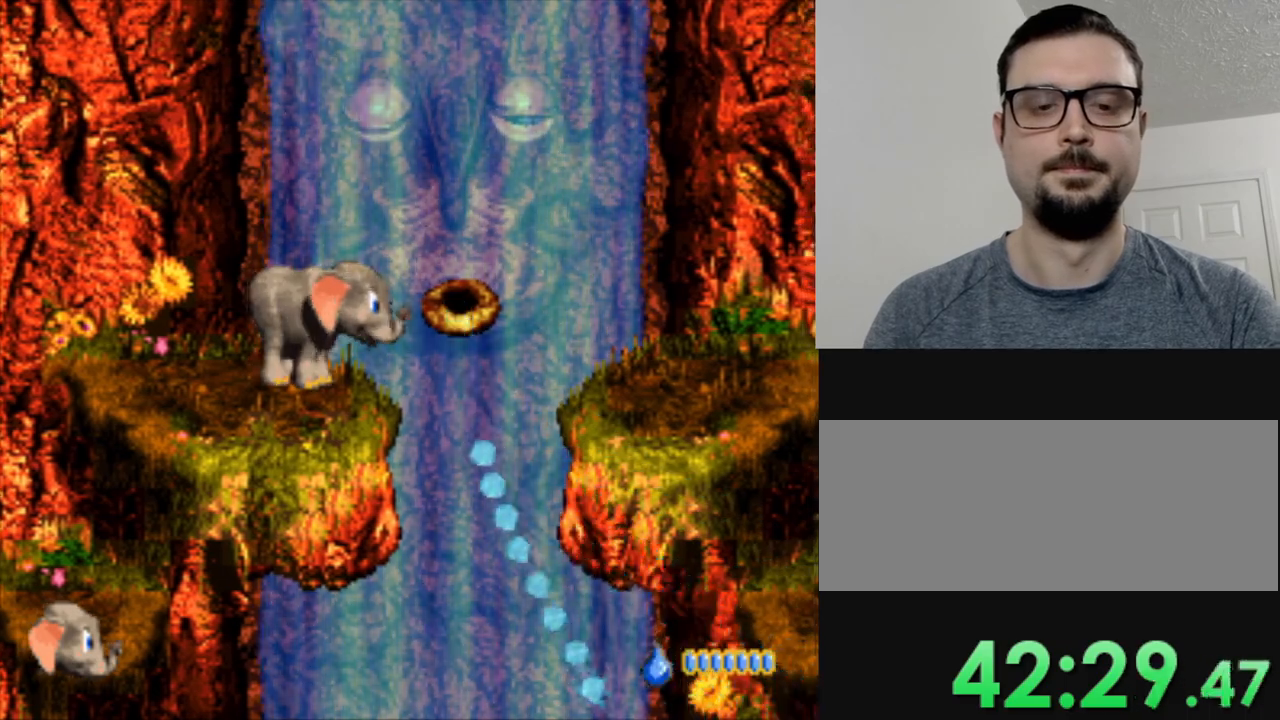
{"buttons": [], "events": []}
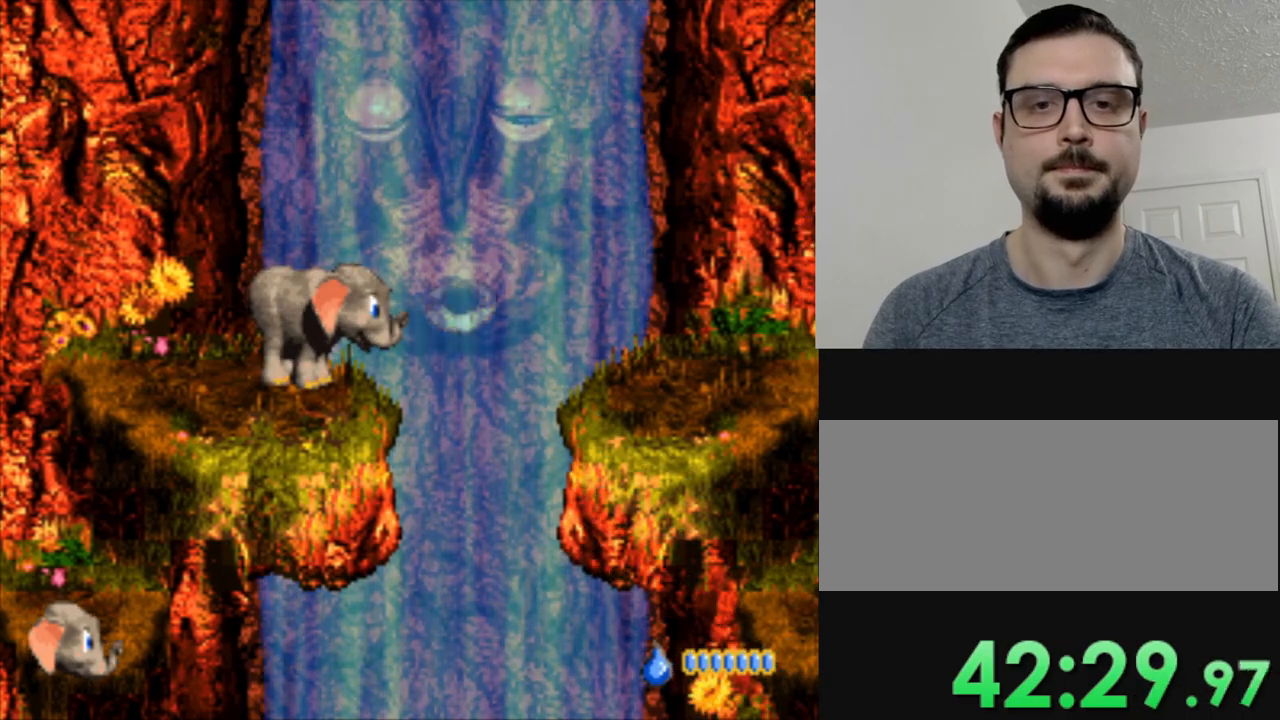
{"buttons": ["B"], "events": [[450, "B", "down"]]}
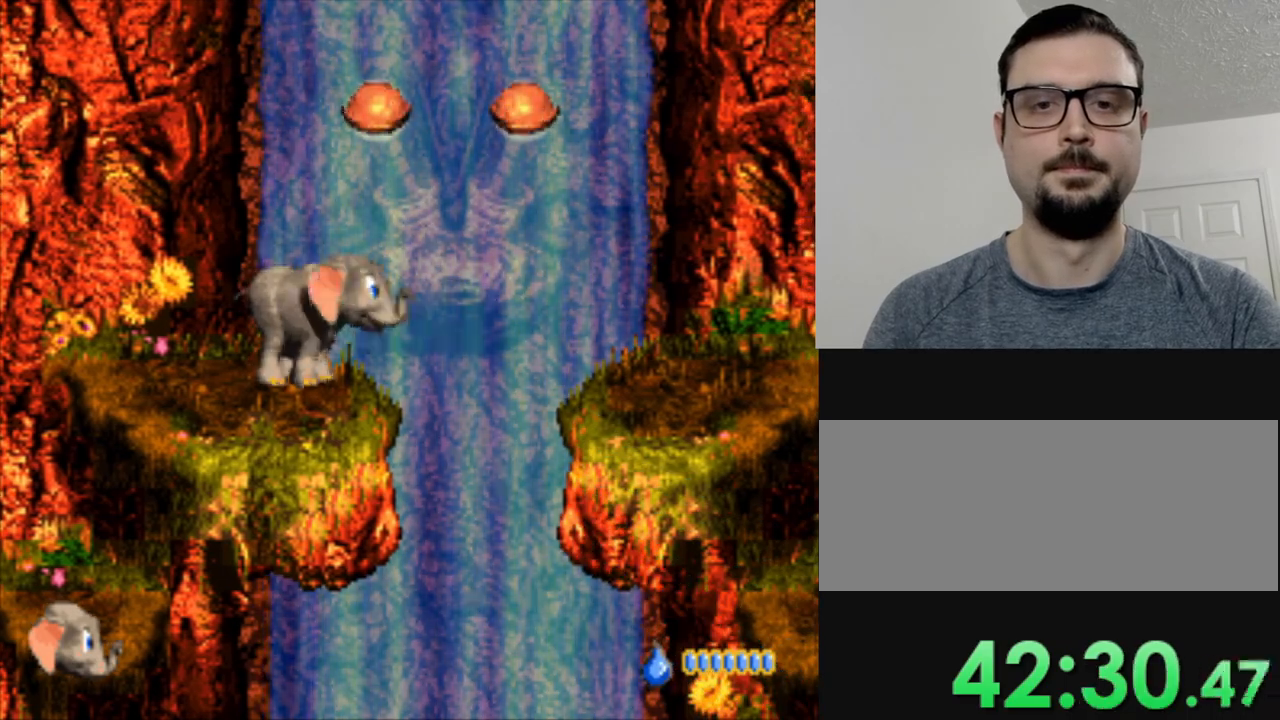
{"buttons": [], "events": [[117, "B", "up"]]}
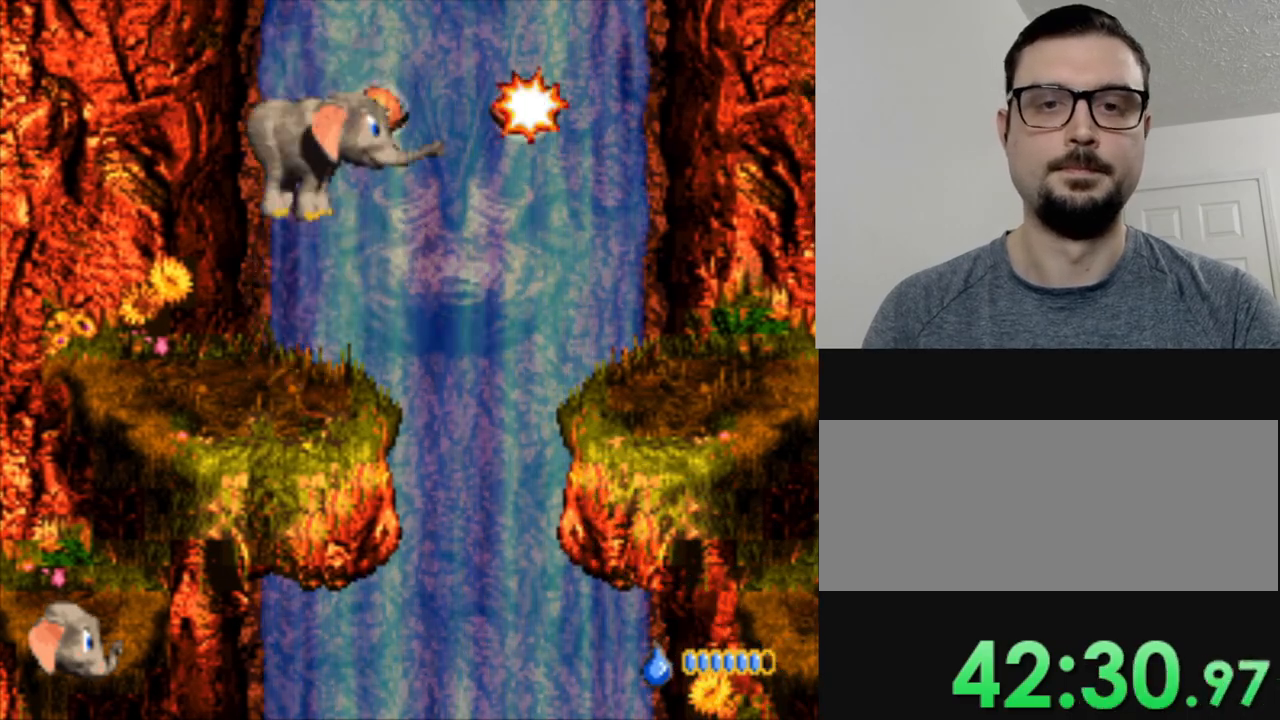
{"buttons": [], "events": []}
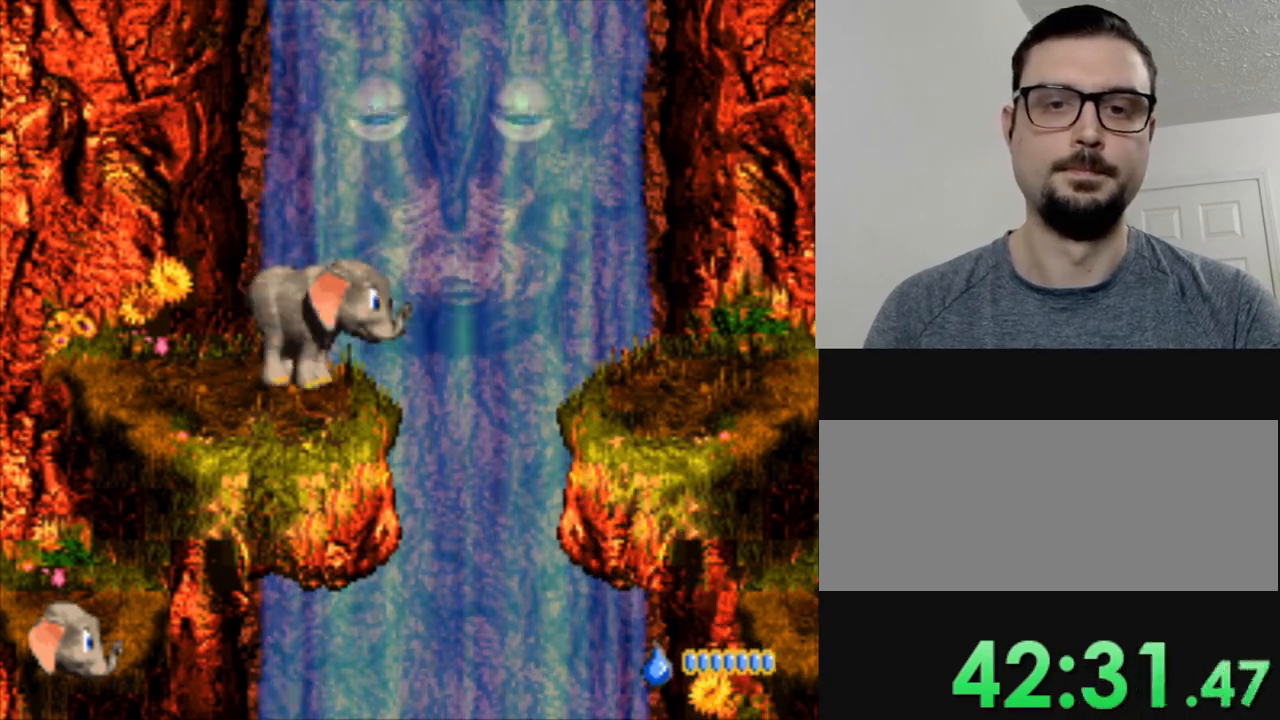
{"buttons": ["Y", "DPAD_LEFT"], "events": [[384, "DPAD_LEFT", "down"], [417, "Y", "down"]]}
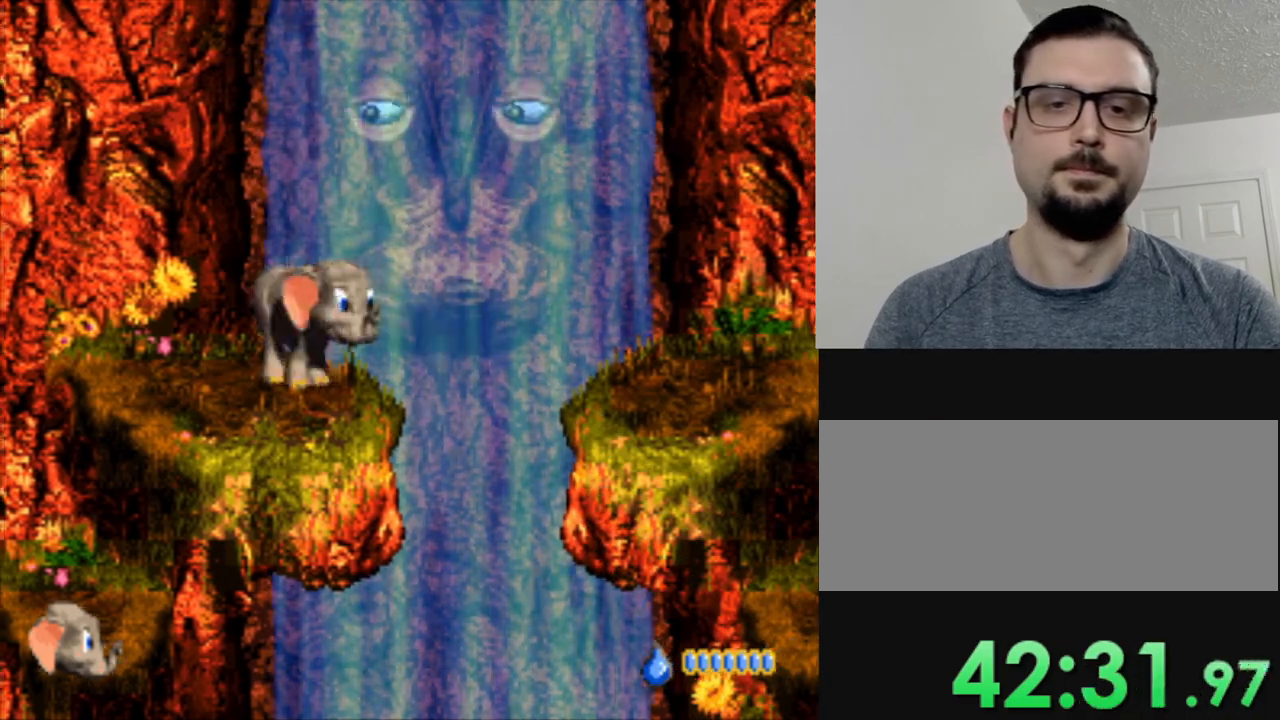
{"buttons": ["Y"], "events": [[250, "DPAD_LEFT", "up"], [350, "DPAD_RIGHT", "down"], [484, "DPAD_RIGHT", "up"]]}
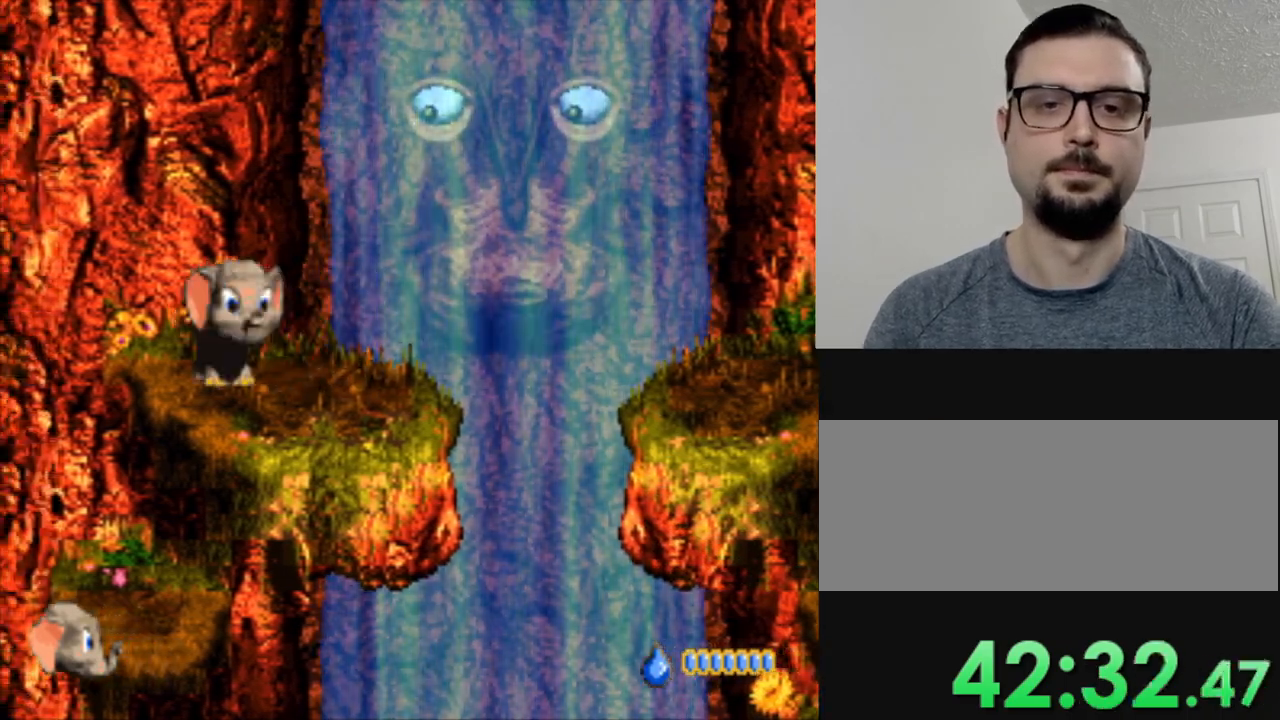
{"buttons": ["Y"], "events": [[134, "DPAD_RIGHT", "down"], [184, "DPAD_RIGHT", "up"]]}
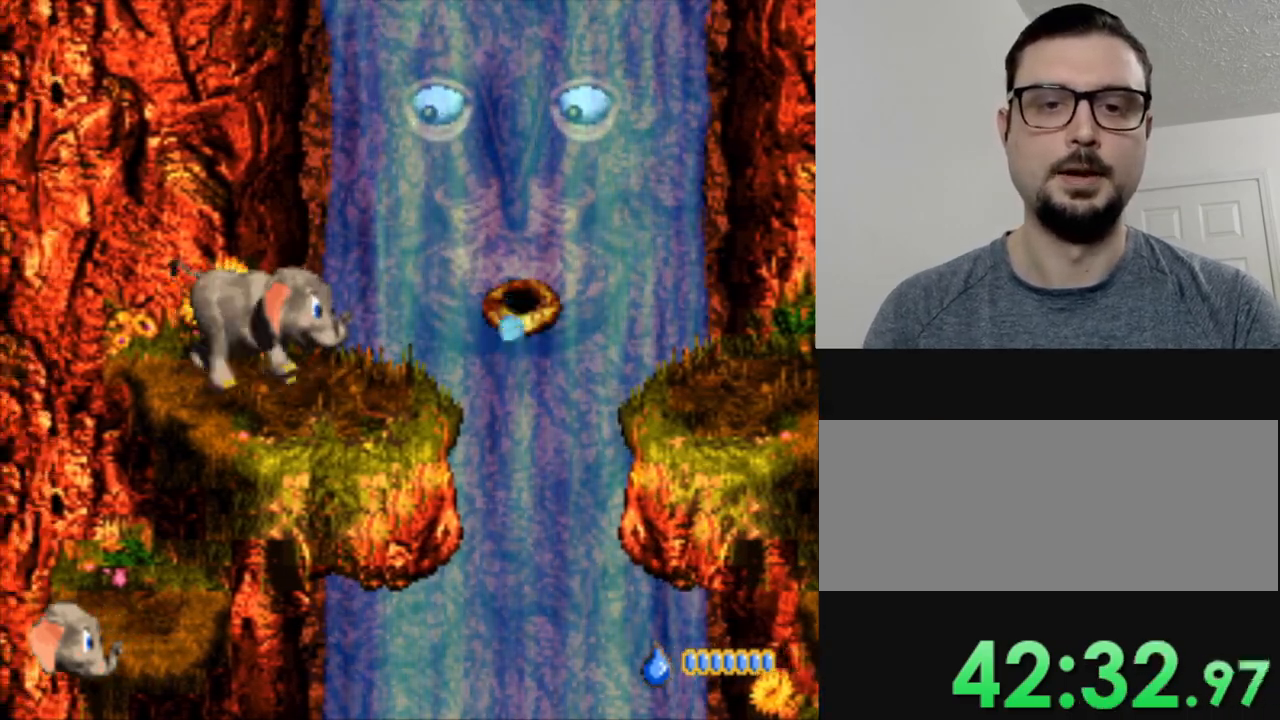
{"buttons": ["Y", "DPAD_RIGHT"], "events": [[284, "DPAD_RIGHT", "down"]]}
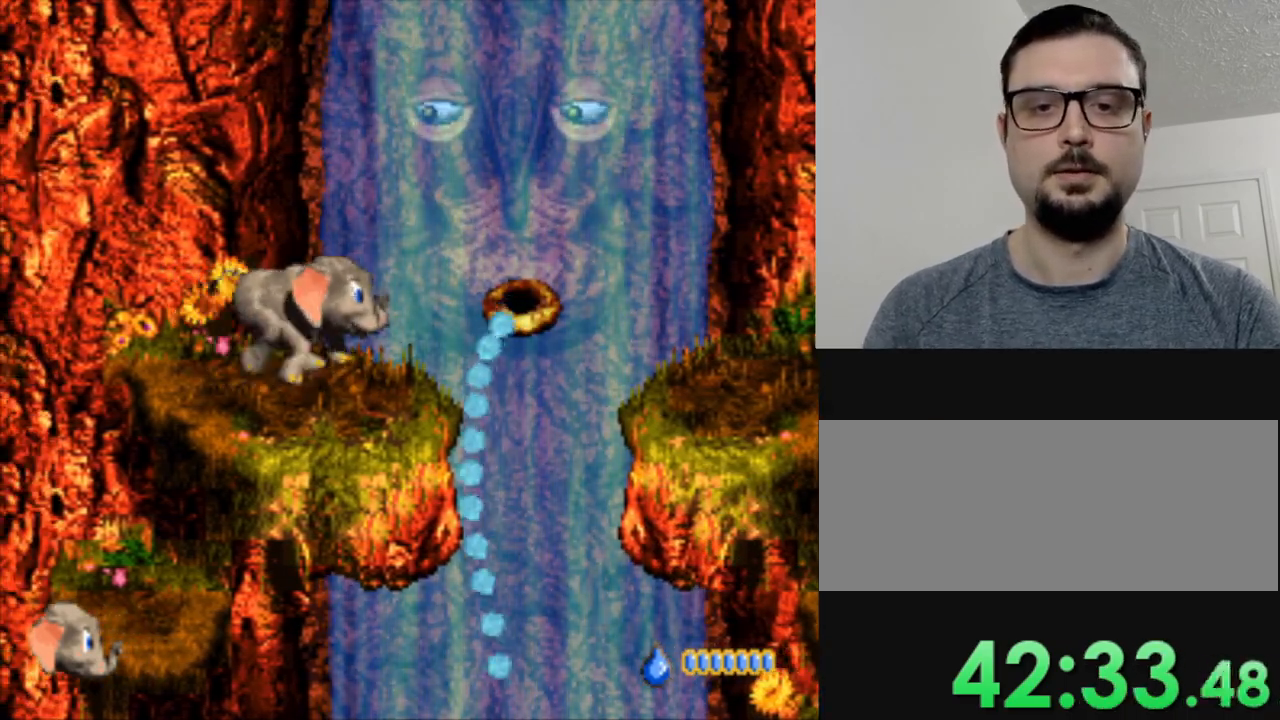
{"buttons": ["B", "Y", "DPAD_RIGHT"], "events": [[151, "B", "down"]]}
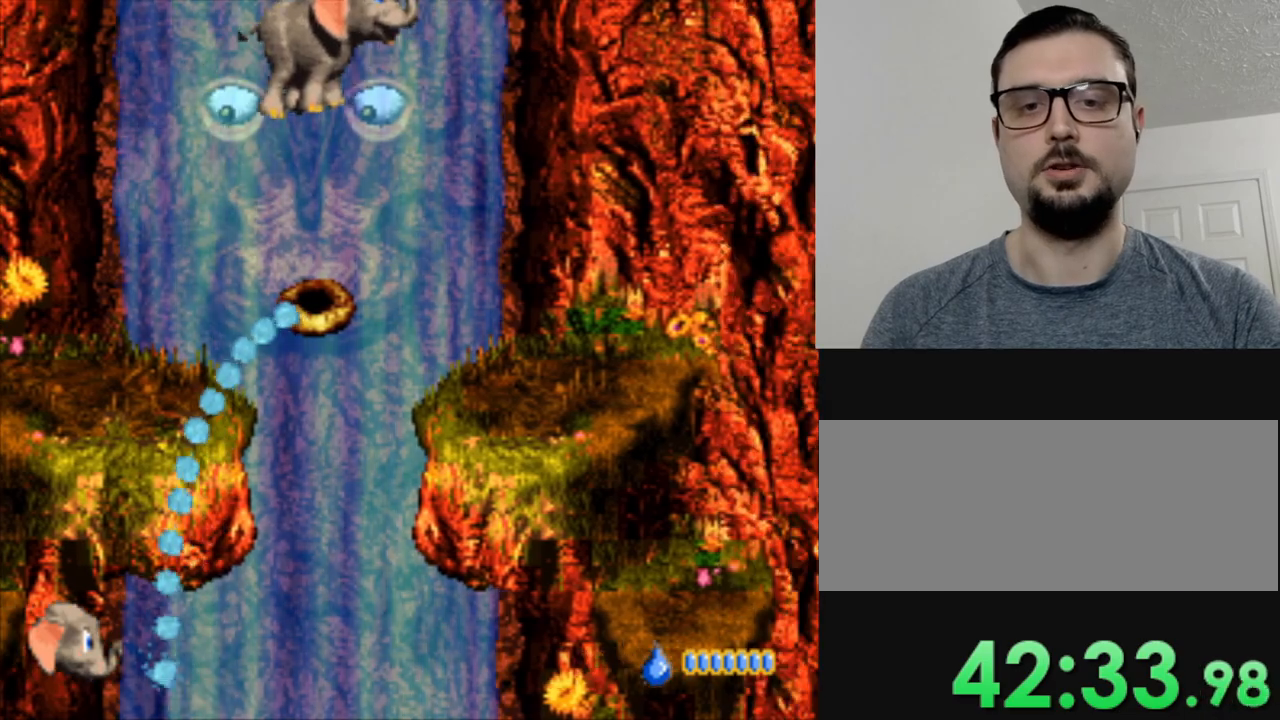
{"buttons": ["Y", "DPAD_RIGHT"], "events": [[83, "B", "up"]]}
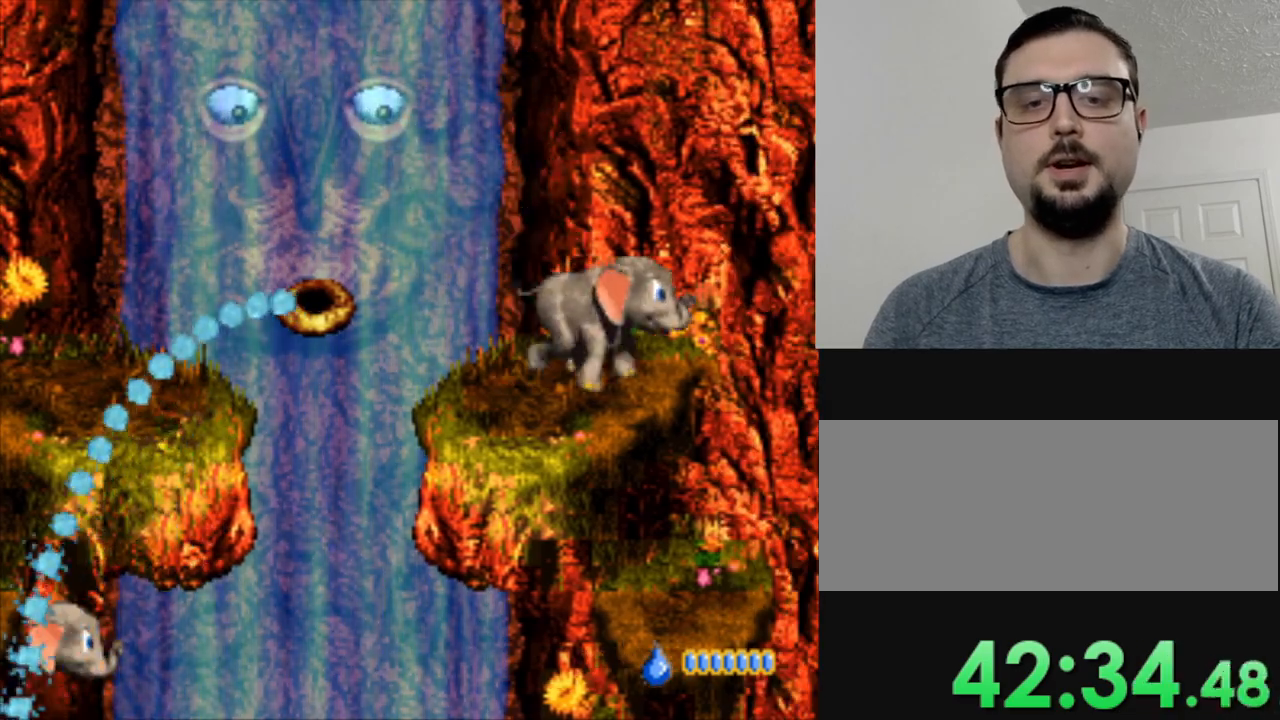
{"buttons": ["Y", "DPAD_LEFT"], "events": [[67, "DPAD_RIGHT", "up"], [184, "DPAD_LEFT", "down"]]}
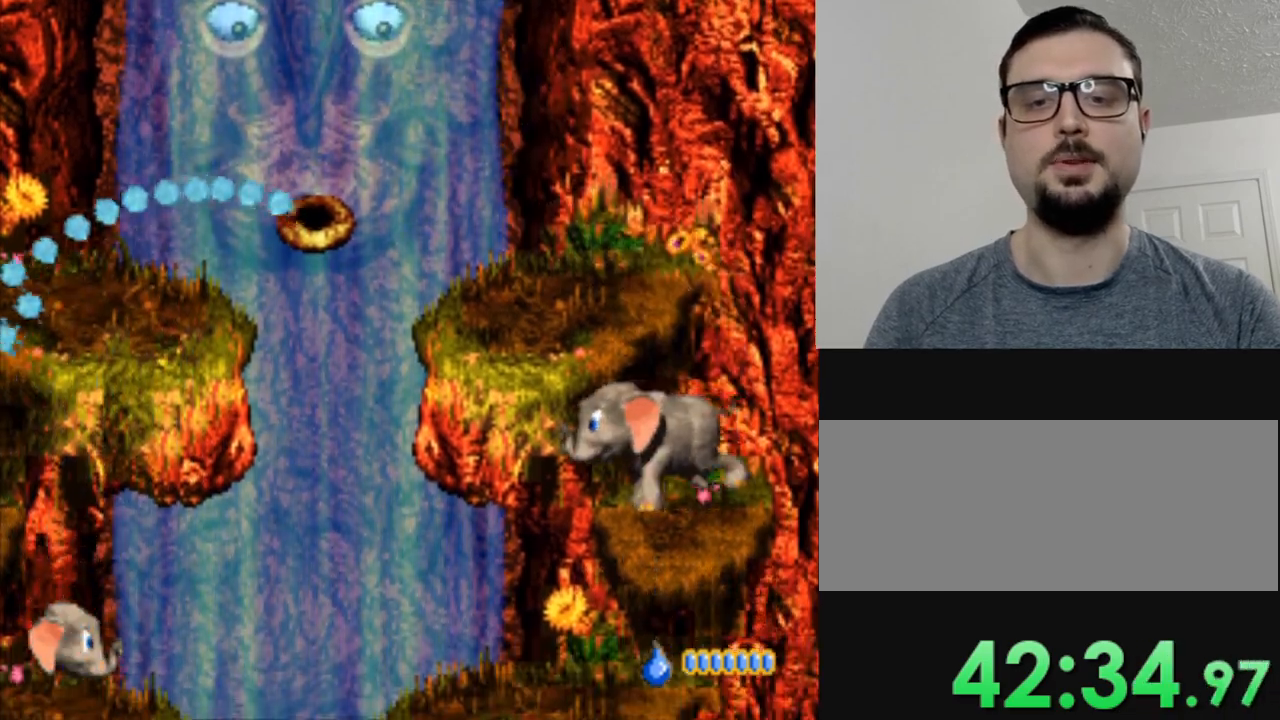
{"buttons": ["Y", "DPAD_LEFT"], "events": [[50, "DPAD_LEFT", "up"], [133, "DPAD_LEFT", "down"]]}
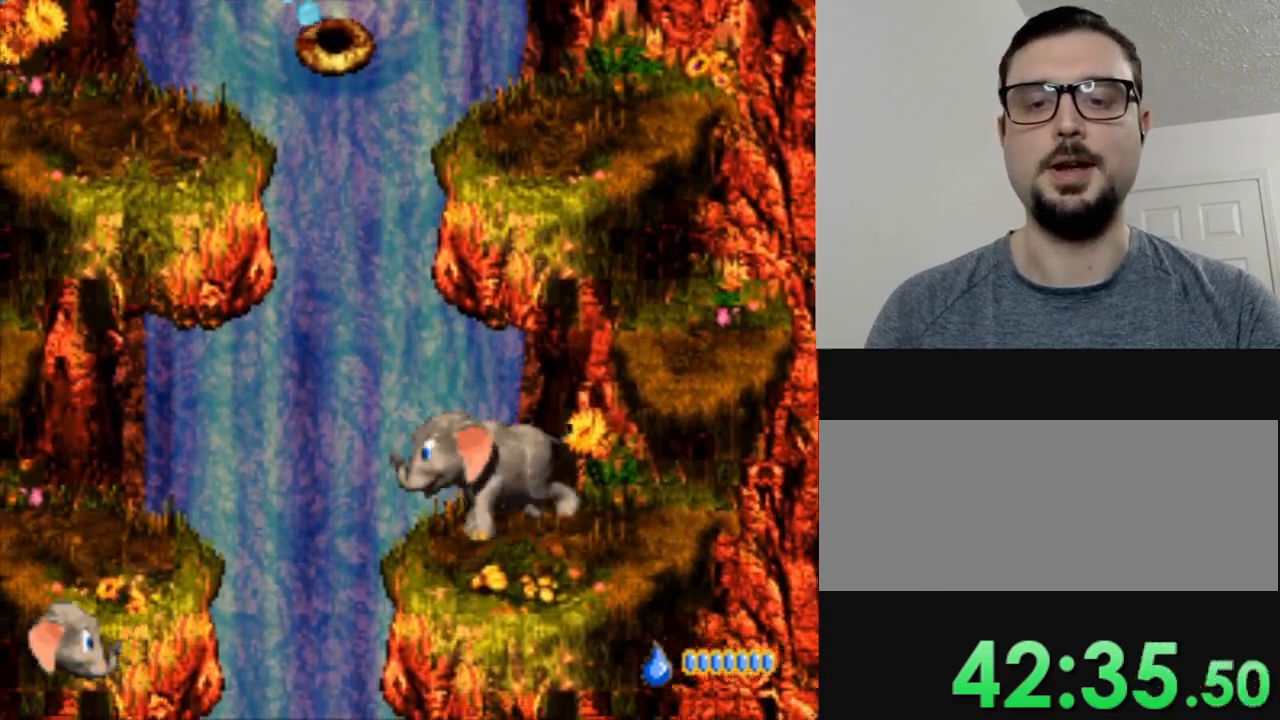
{"buttons": ["Y", "DPAD_LEFT"], "events": [[50, "B", "down"], [267, "B", "up"]]}